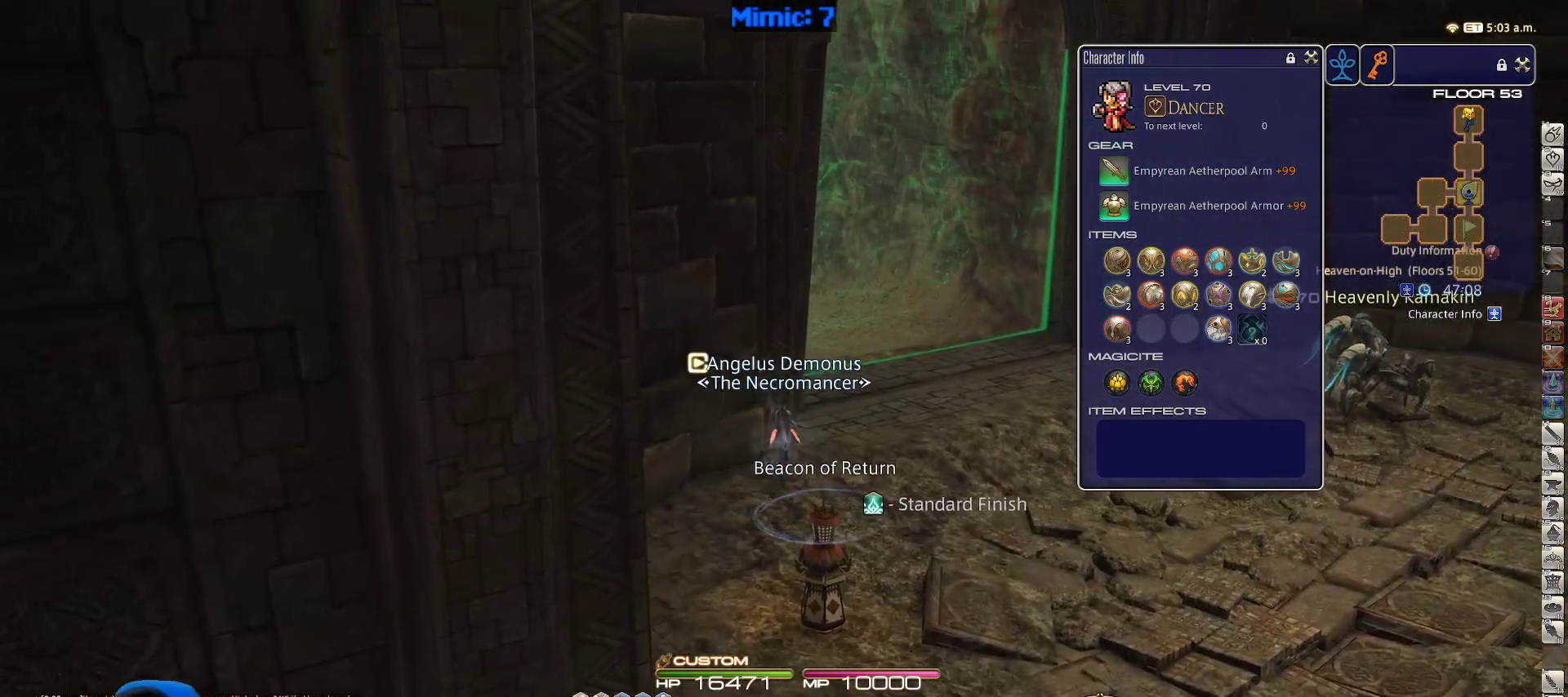
Gameplay with keyboard; each line is a JSON object with the keys held at the frame after it. "events" lists presses ("down") and releases ("up") of ".", "/", "0", "1", "2", "3", "4", "5", "6", "7", "8", "9", "a", "alt_l", "alt_r", "b", "backslash", "backspace", "c", "caps_lock", "comma", "ctrl_l", "ctrl_r", "d", "down", "e", "equals", "escape", "f", "f1", "f10", "f11", "f12", "f2", "f3", "f4", "f5", "f6", "f7", "f8", "f9", "g", "h", "i", "j", "k", "l", "lbracket", "left", "m", "minus", "n", "o", "p", "q", "quote", "r", "rbracket", "return", "right", "s", "semicolon", "shift_l", "shift_r", "space", "super", "t", "tab", "tilde", "u", "up", "v", "w", "x", "y" and "z" between this image and that frame as [ms after this image, input, new state], when the widget could be followed in between. No other keys are recorded. Mouse input is not recorded.
{"keys": ["d", "w"], "events": [[200, "d", "down"], [283, "backslash", "down"], [433, "backslash", "up"]]}
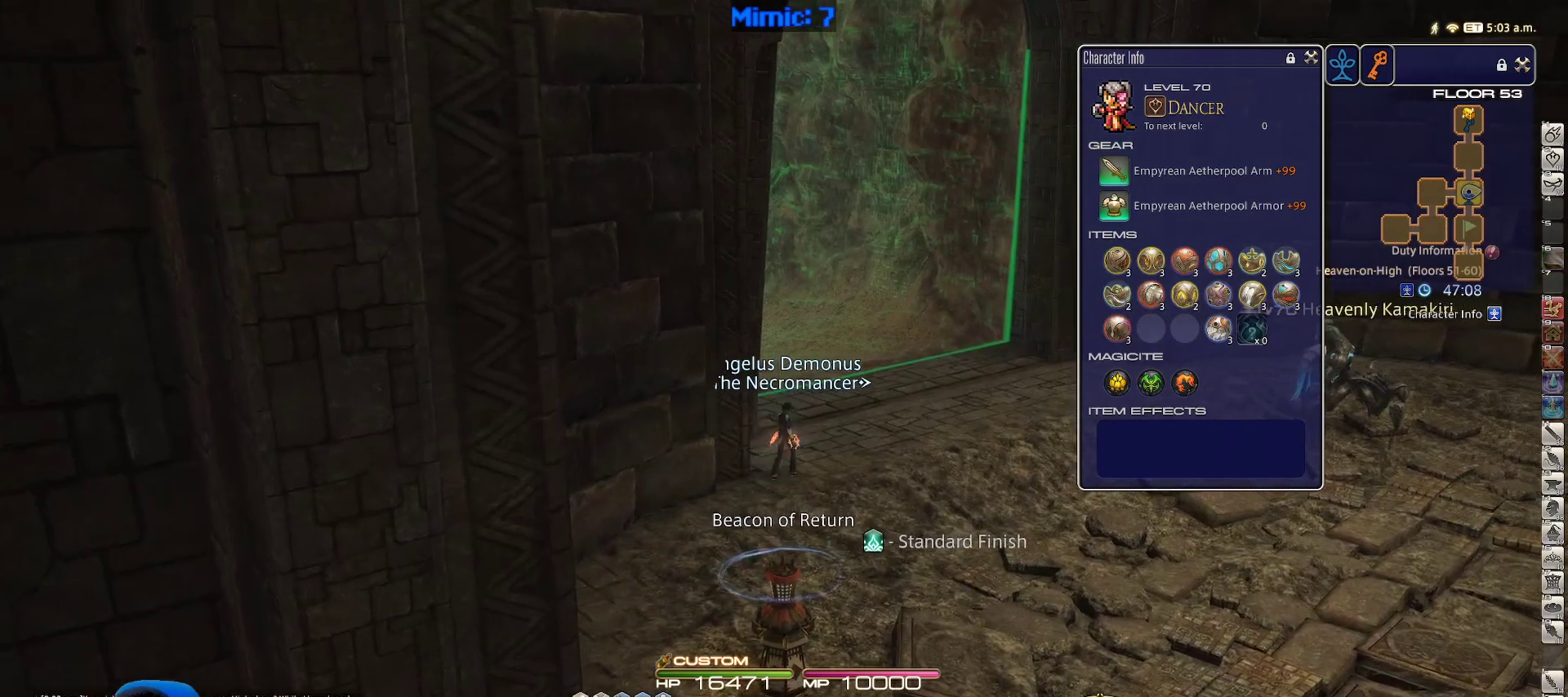
{"keys": ["d", "w"], "events": [[67, "lbracket", "down"], [67, "p", "down"], [167, "lbracket", "up"], [483, "p", "up"]]}
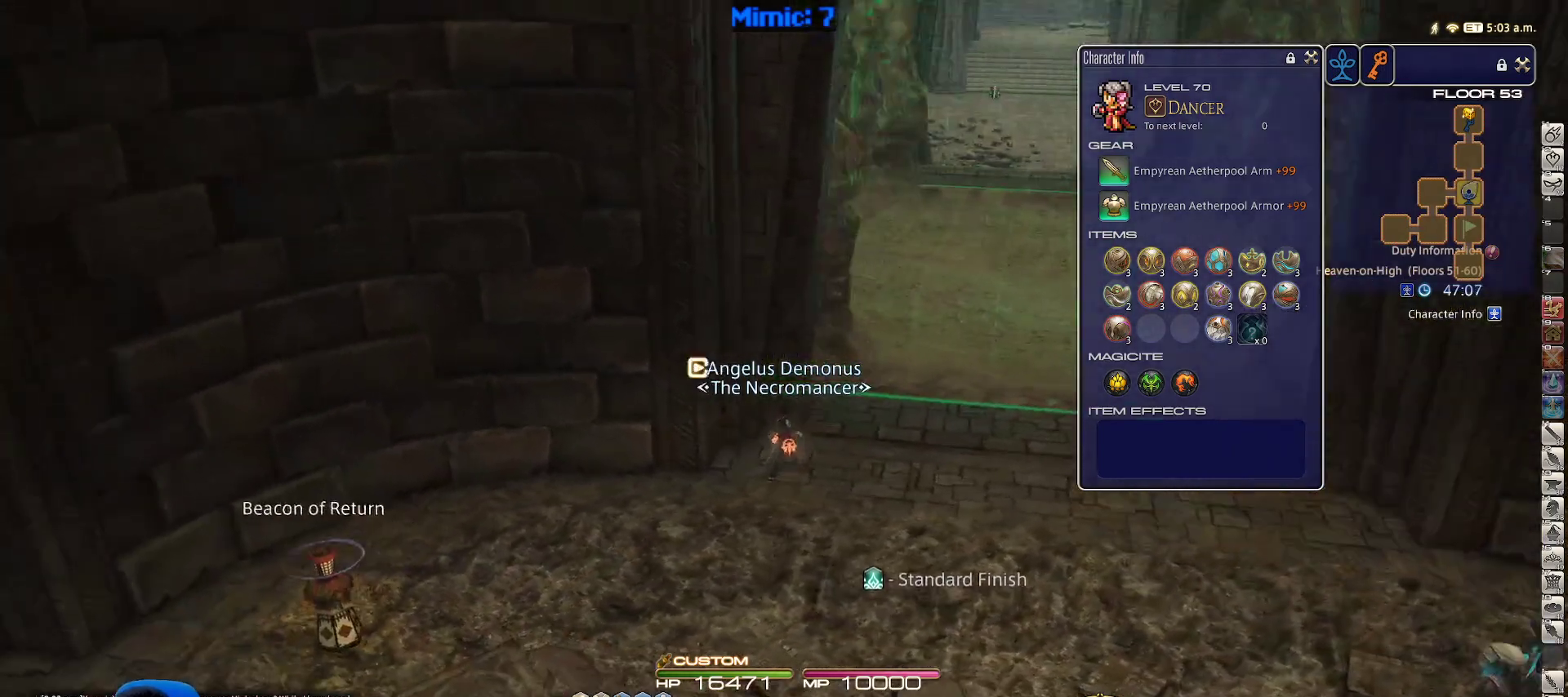
{"keys": ["d", "w"], "events": []}
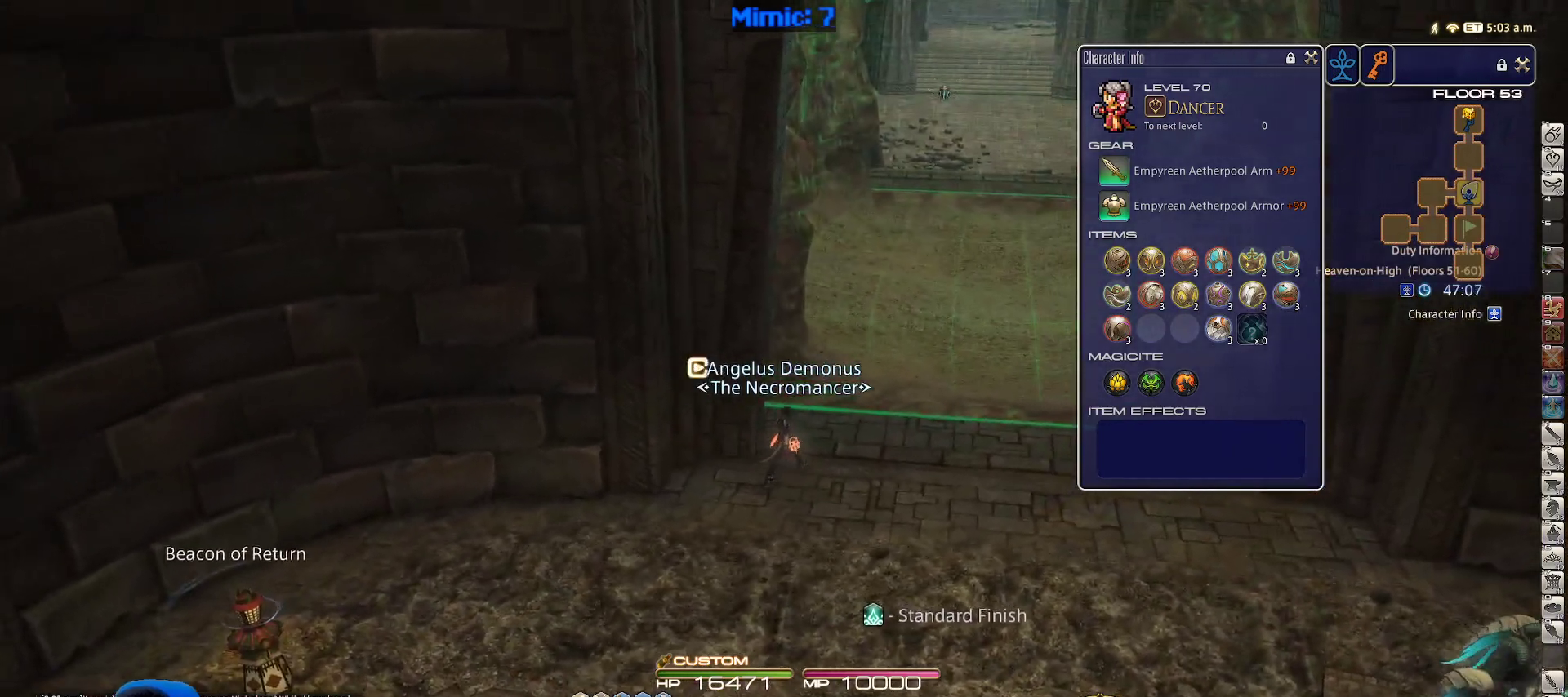
{"keys": ["d", "w"], "events": []}
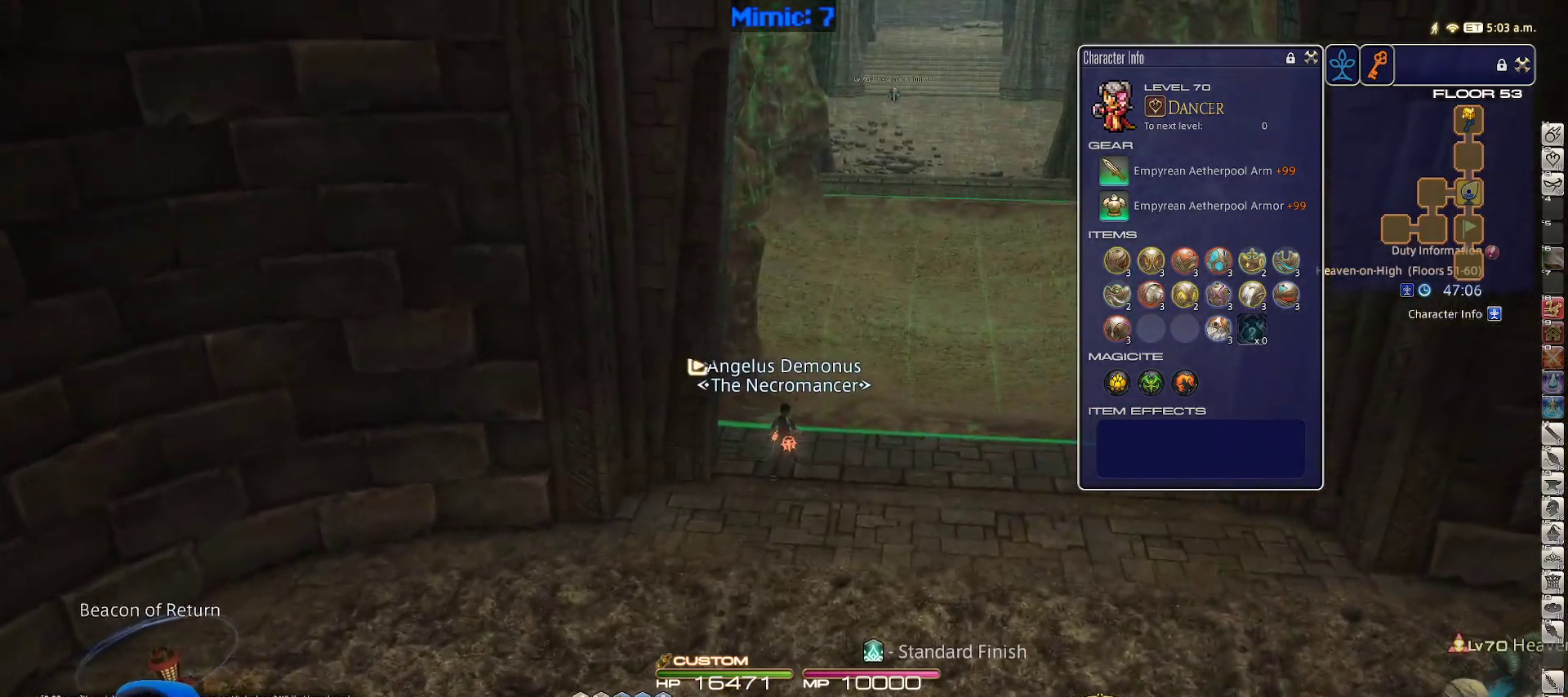
{"keys": ["d", "w"], "events": []}
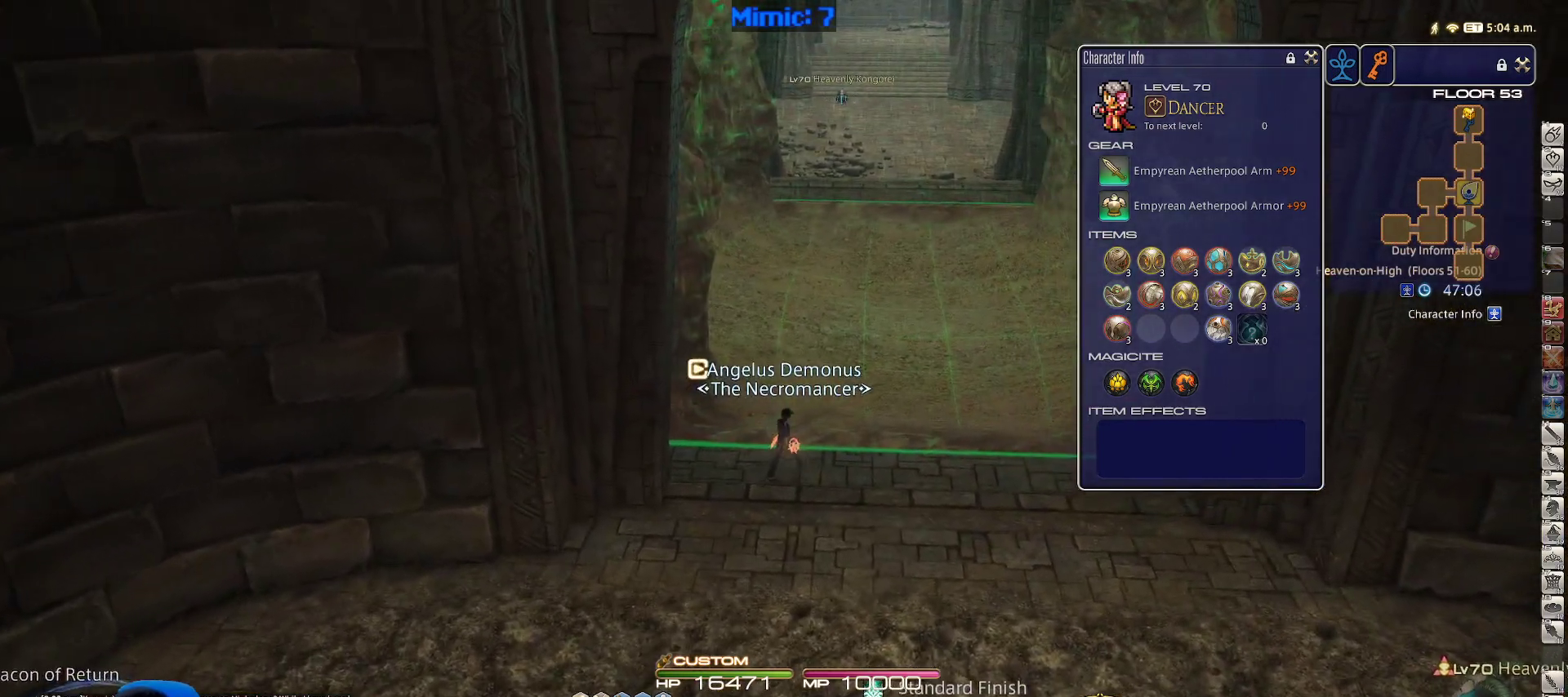
{"keys": ["w"], "events": [[33, "d", "up"], [367, "backslash", "down"], [450, "backslash", "up"]]}
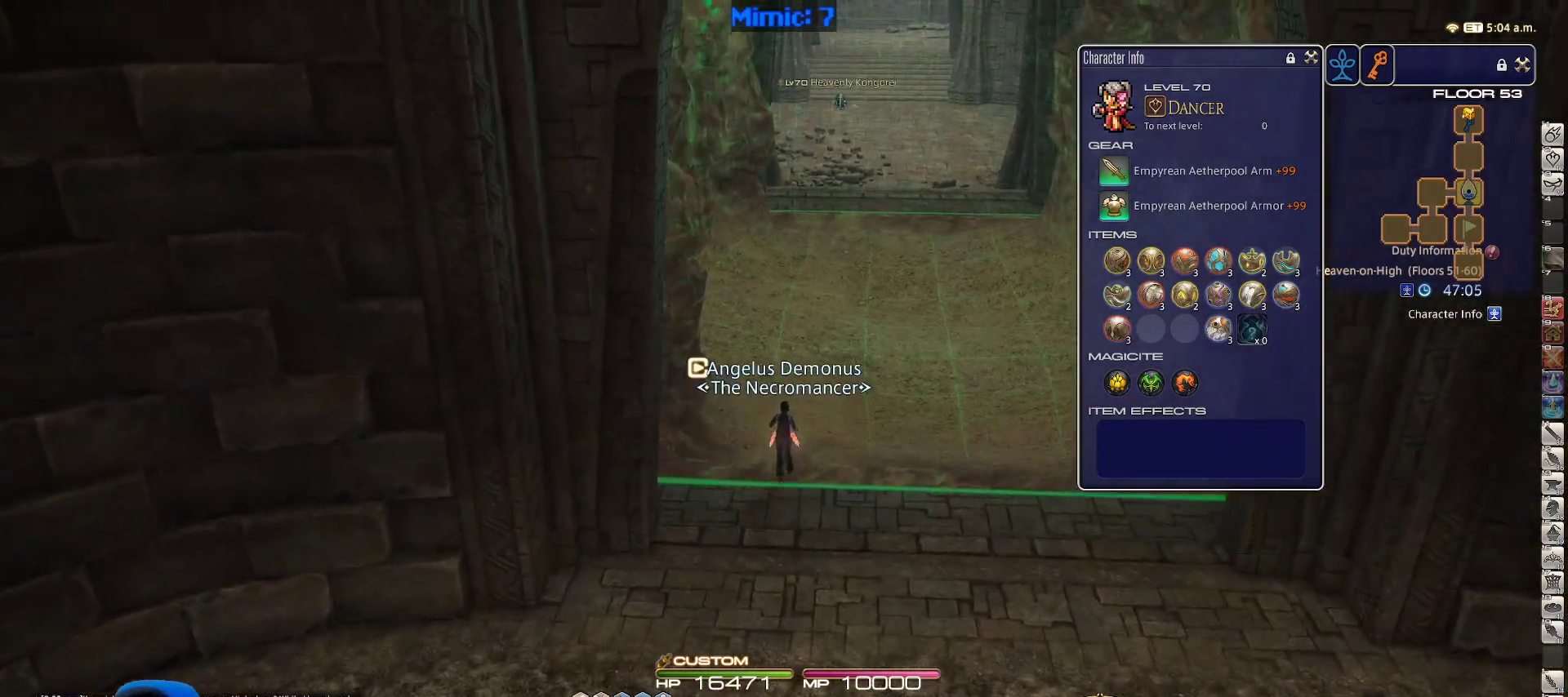
{"keys": ["w"], "events": [[100, "d", "down"], [333, "d", "up"]]}
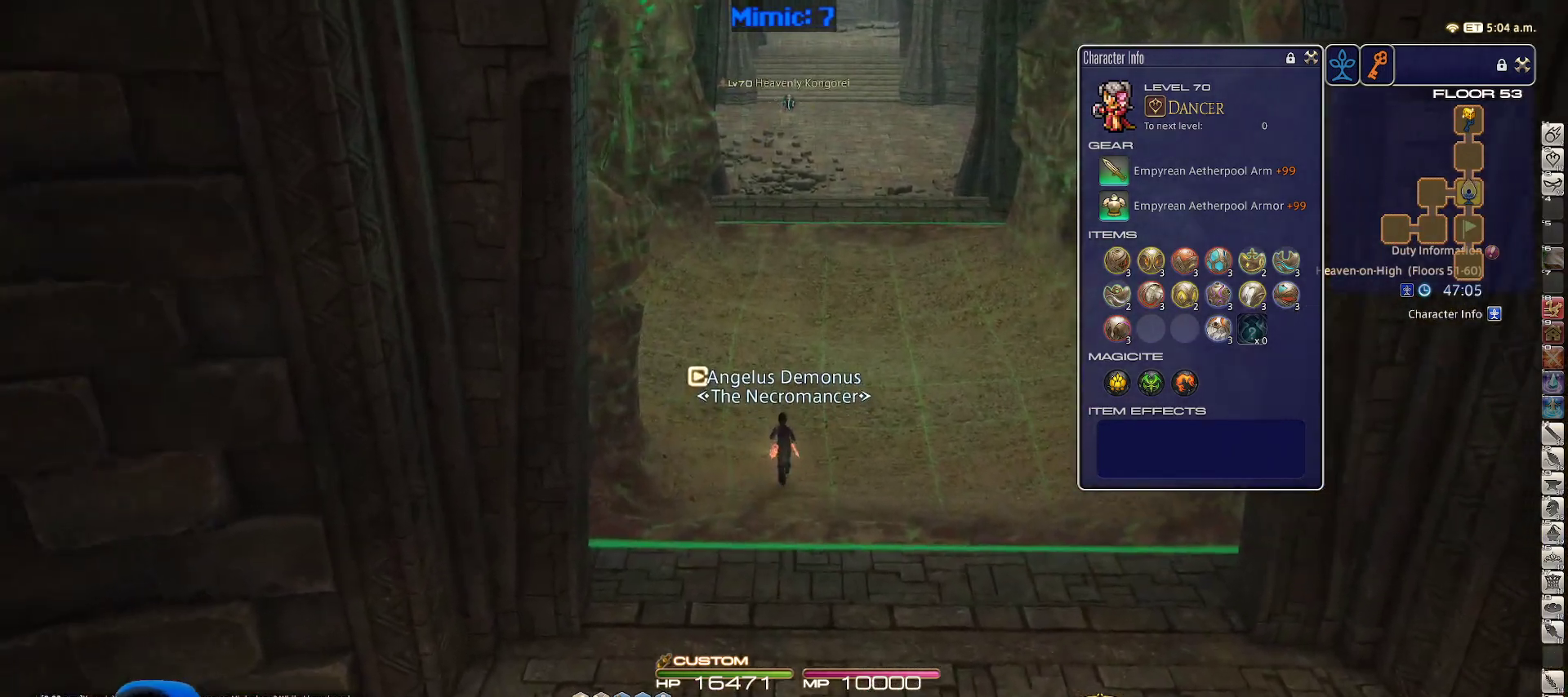
{"keys": ["d", "w"], "events": [[17, "alt_r", "down"], [100, "q", "down"], [217, "q", "up"], [250, "alt_r", "up"], [350, "d", "down"]]}
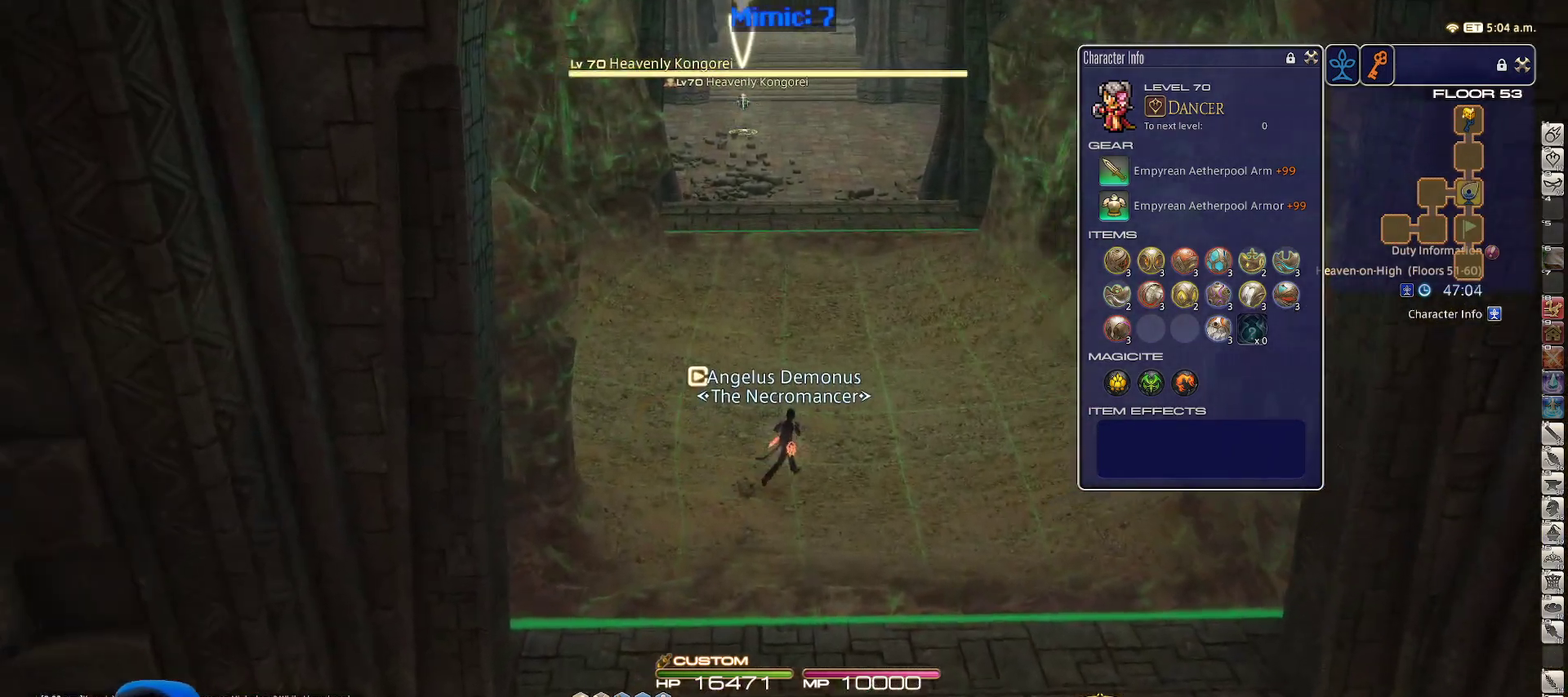
{"keys": ["w"], "events": [[33, "d", "up"], [83, "minus", "down"], [233, "minus", "up"], [317, "space", "down"], [450, "space", "up"]]}
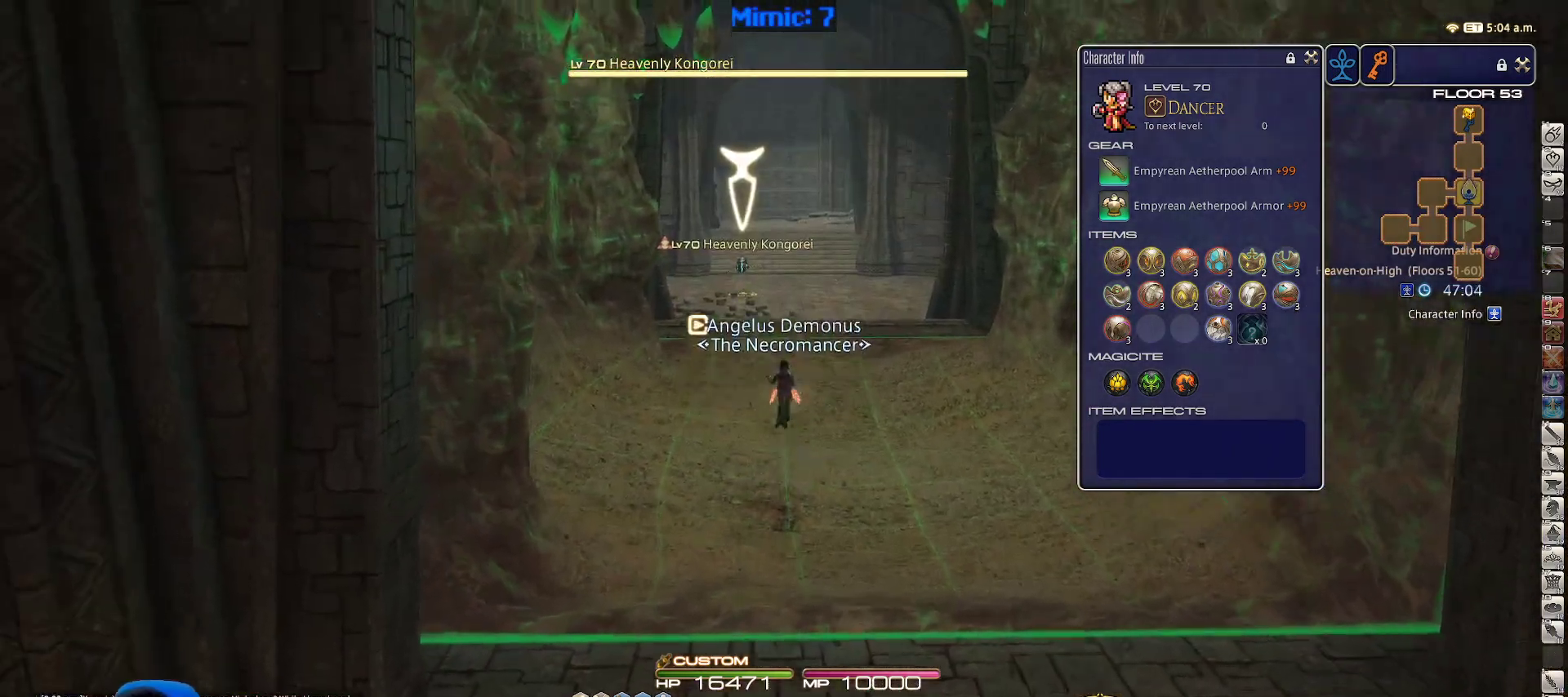
{"keys": ["w"], "events": []}
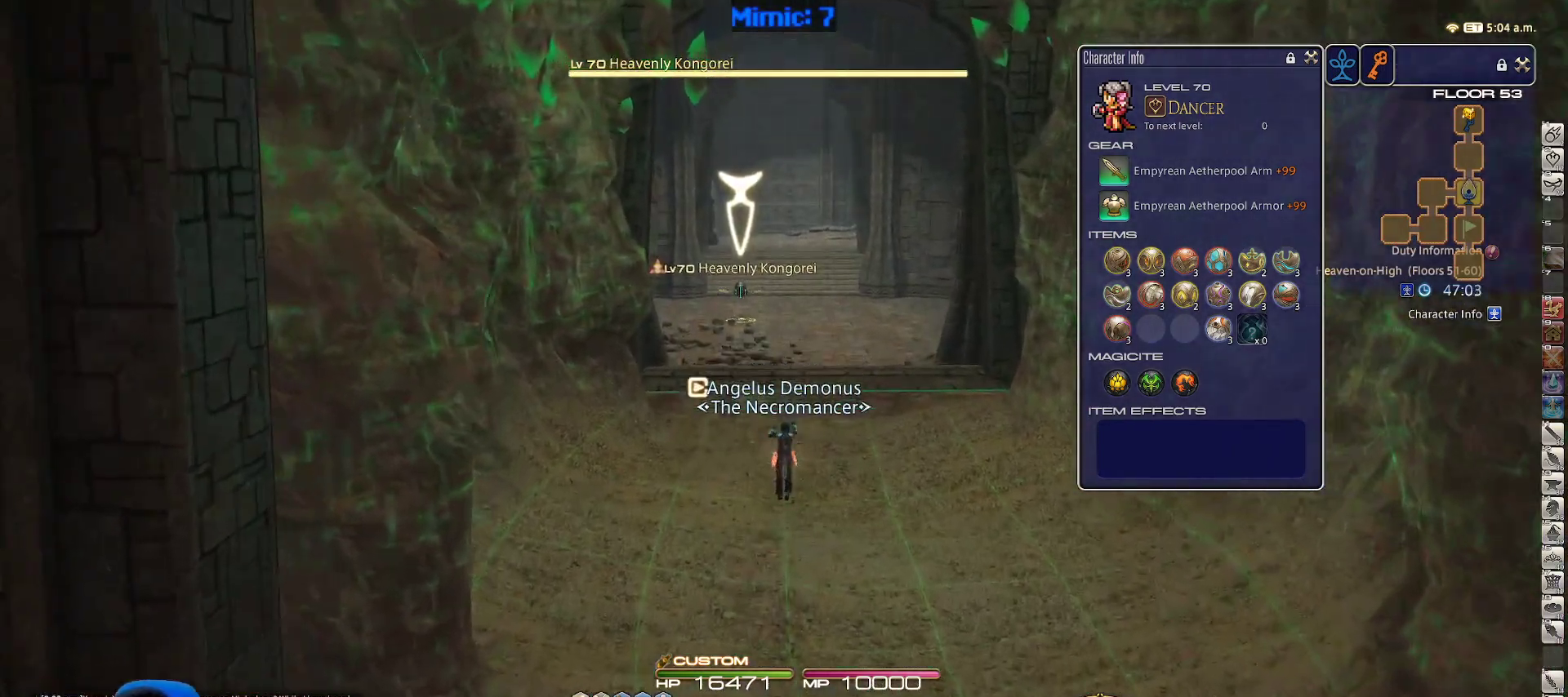
{"keys": ["w"], "events": []}
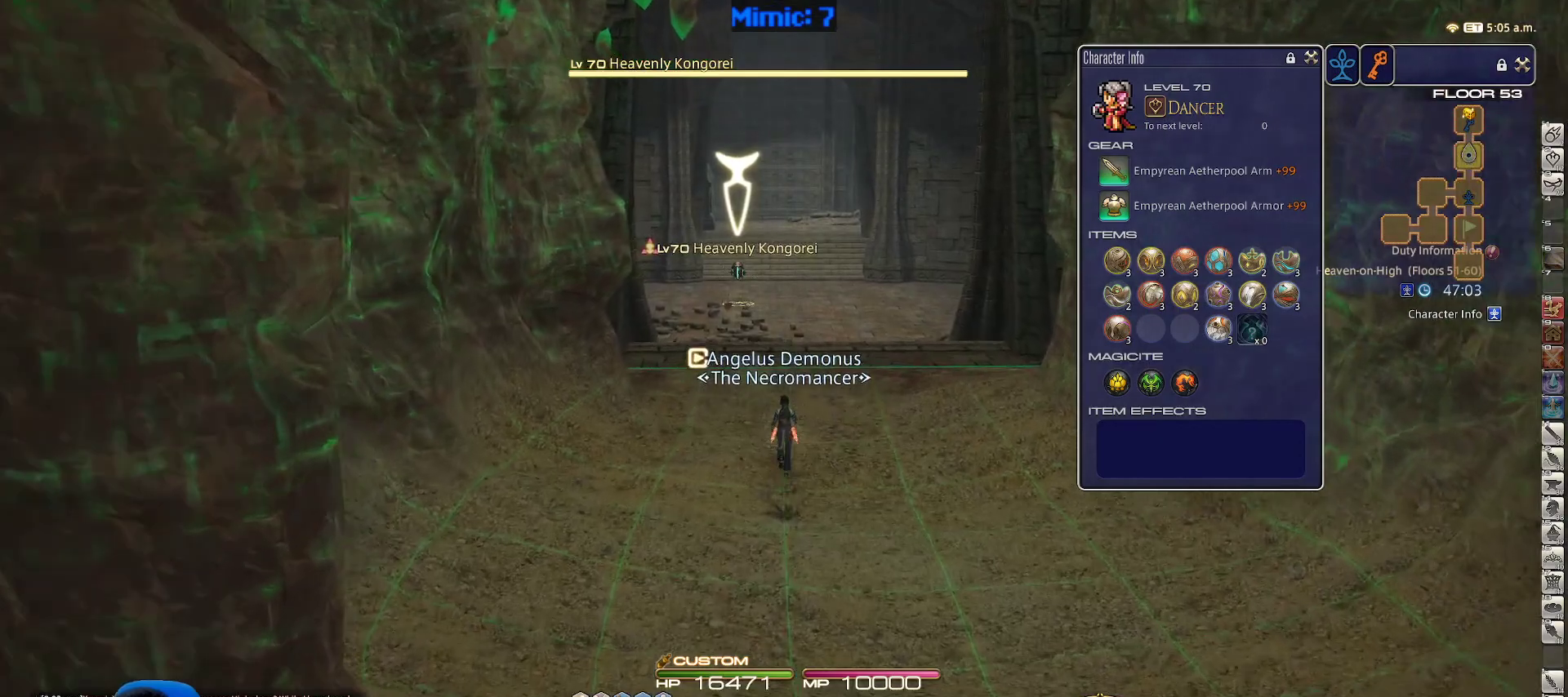
{"keys": ["w"], "events": [[167, "d", "down"], [317, "lbracket", "down"], [417, "d", "up"], [417, "lbracket", "up"]]}
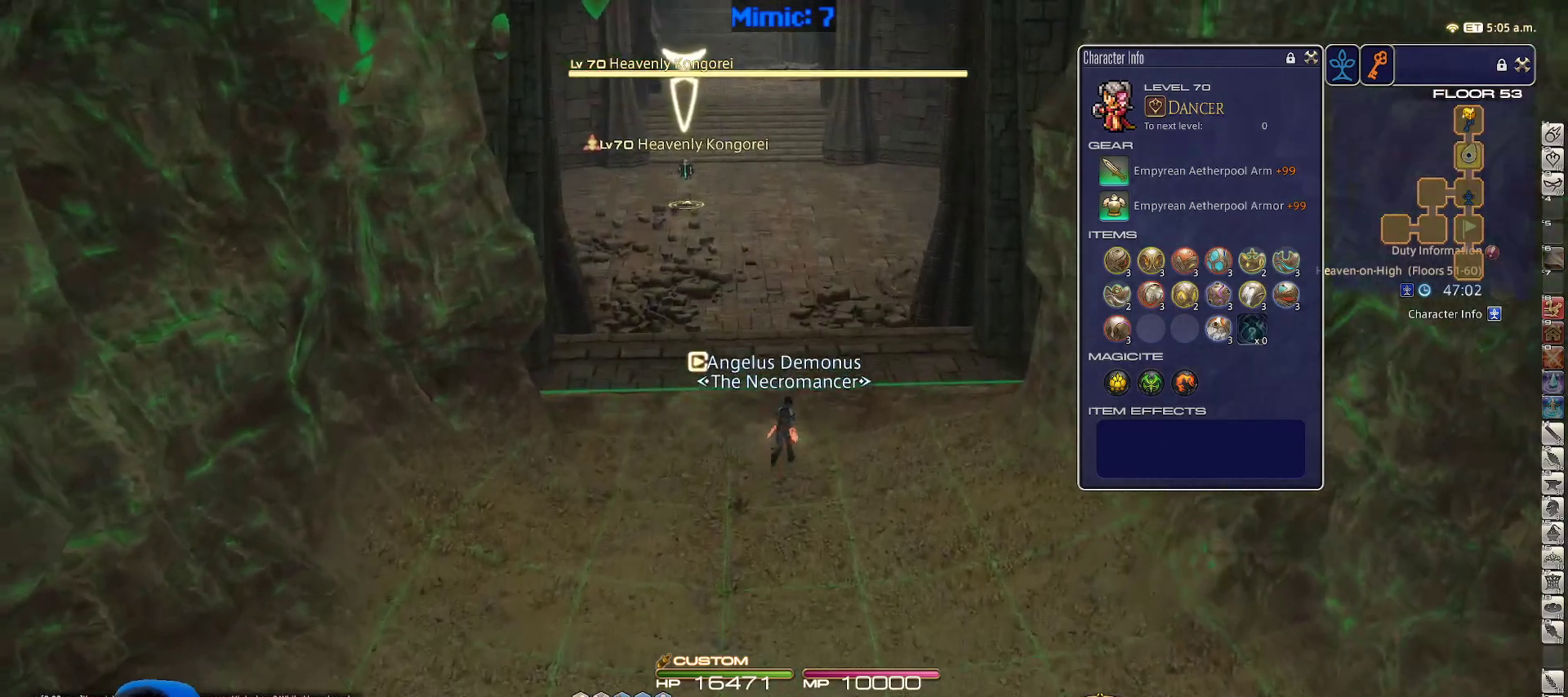
{"keys": ["w"], "events": [[150, "rbracket", "down"], [283, "rbracket", "up"], [333, "rbracket", "down"], [417, "rbracket", "up"]]}
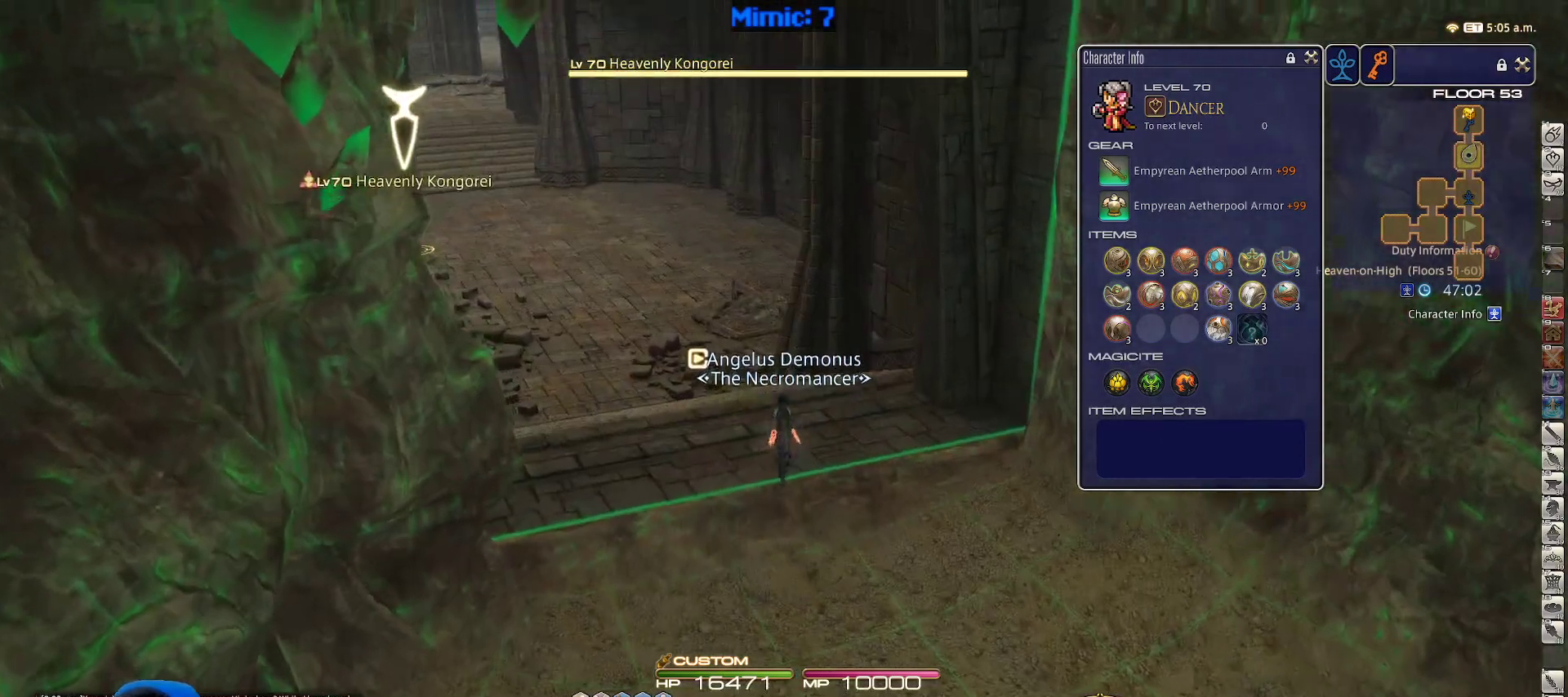
{"keys": ["1", "w"], "events": [[117, "1", "down"], [200, "1", "up"], [250, "1", "down"]]}
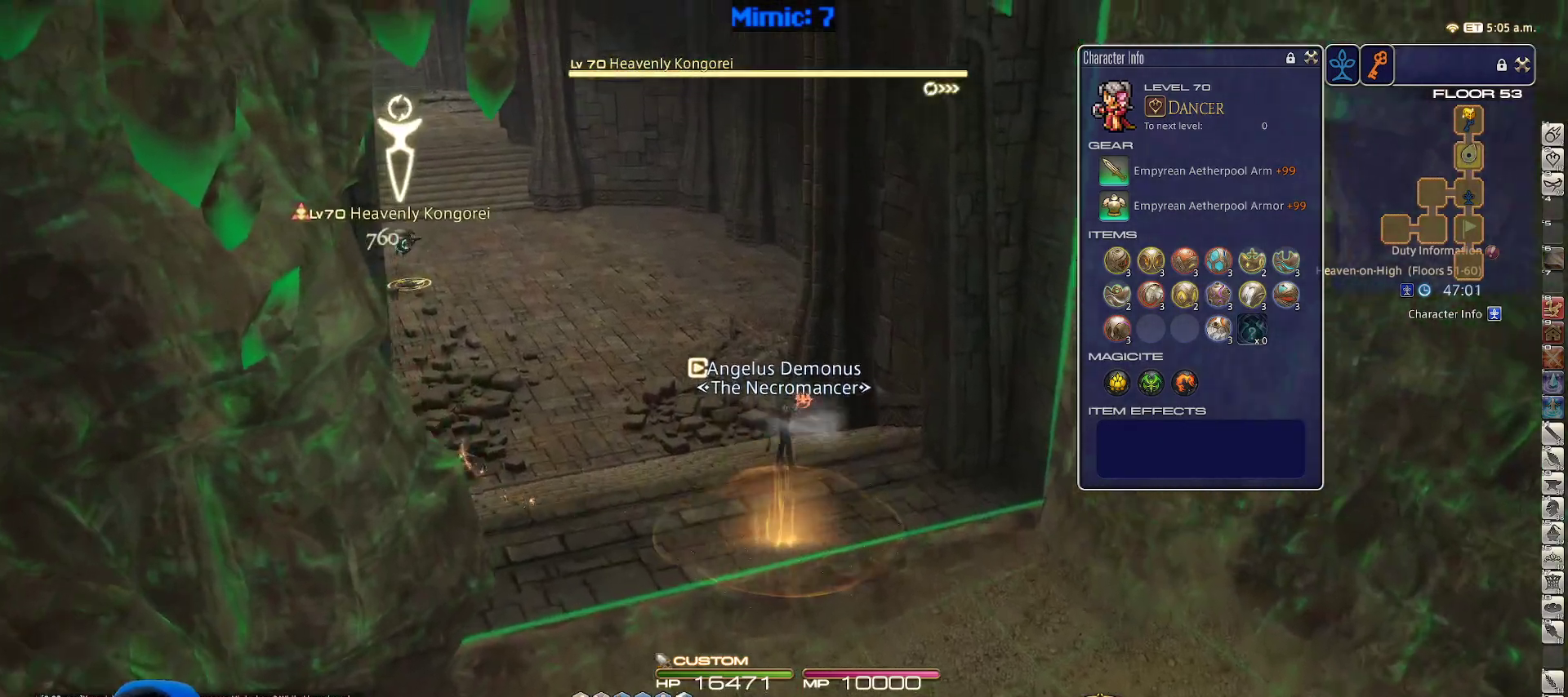
{"keys": ["w"], "events": [[33, "1", "up"], [83, "p", "down"], [117, "p", "up"]]}
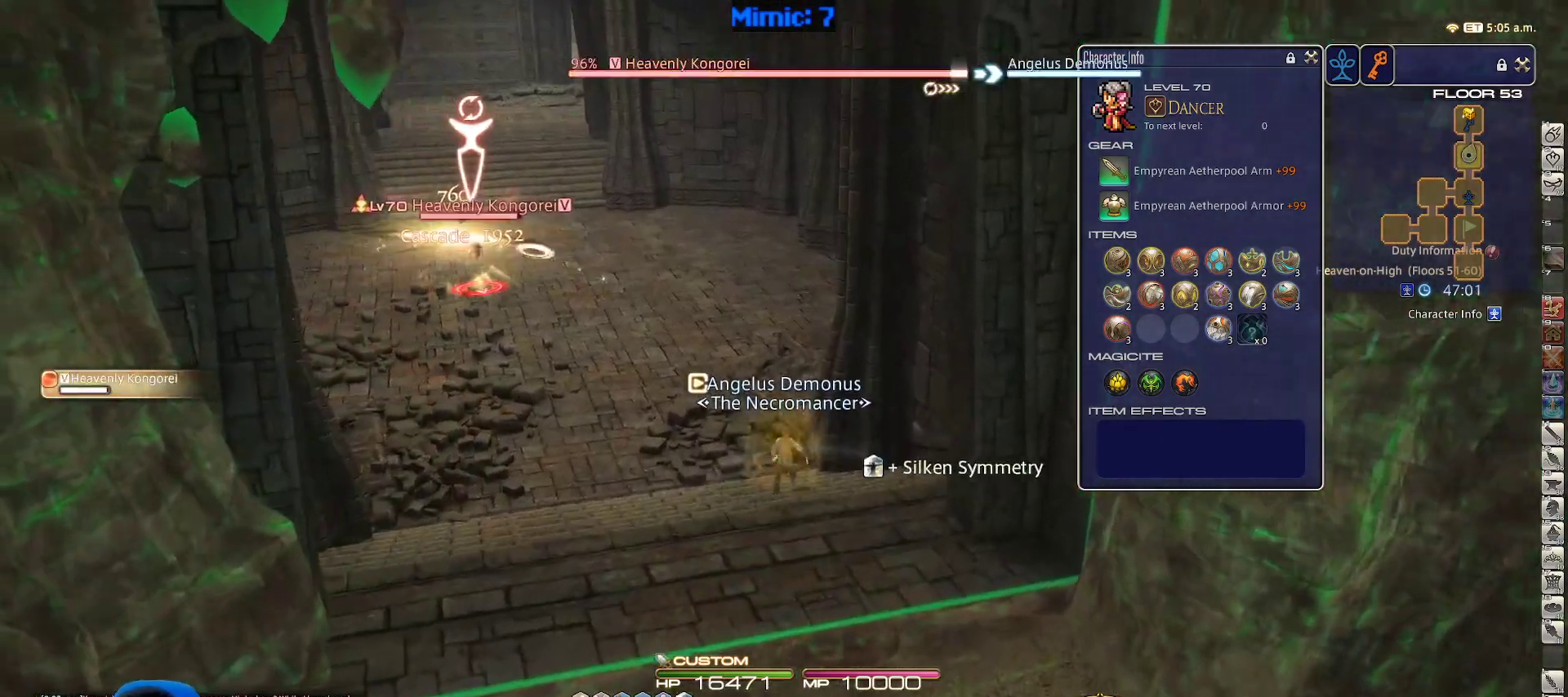
{"keys": ["w"], "events": [[100, "rbracket", "down"], [283, "lbracket", "down"], [383, "lbracket", "up"], [383, "rbracket", "up"]]}
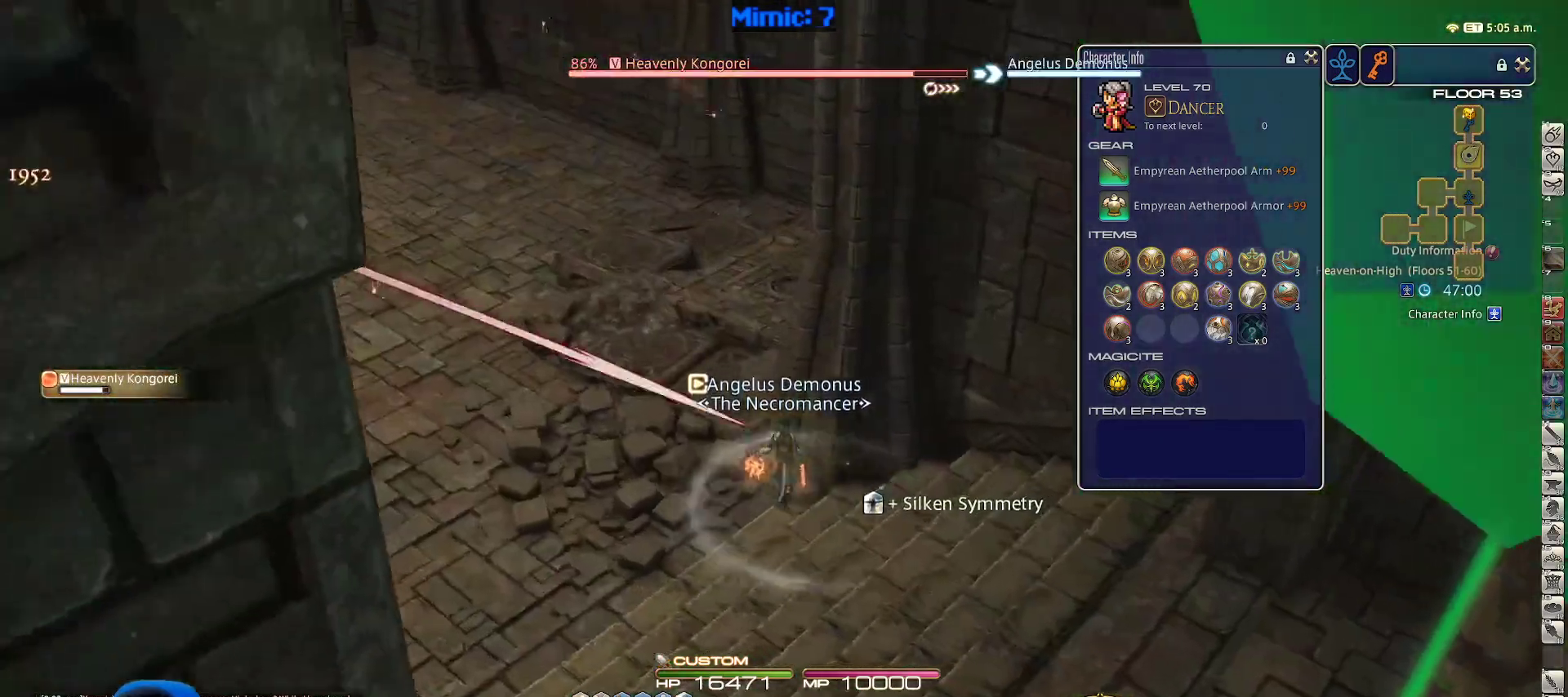
{"keys": ["rbracket", "w"], "events": [[67, "a", "down"], [167, "a", "up"], [400, "rbracket", "down"]]}
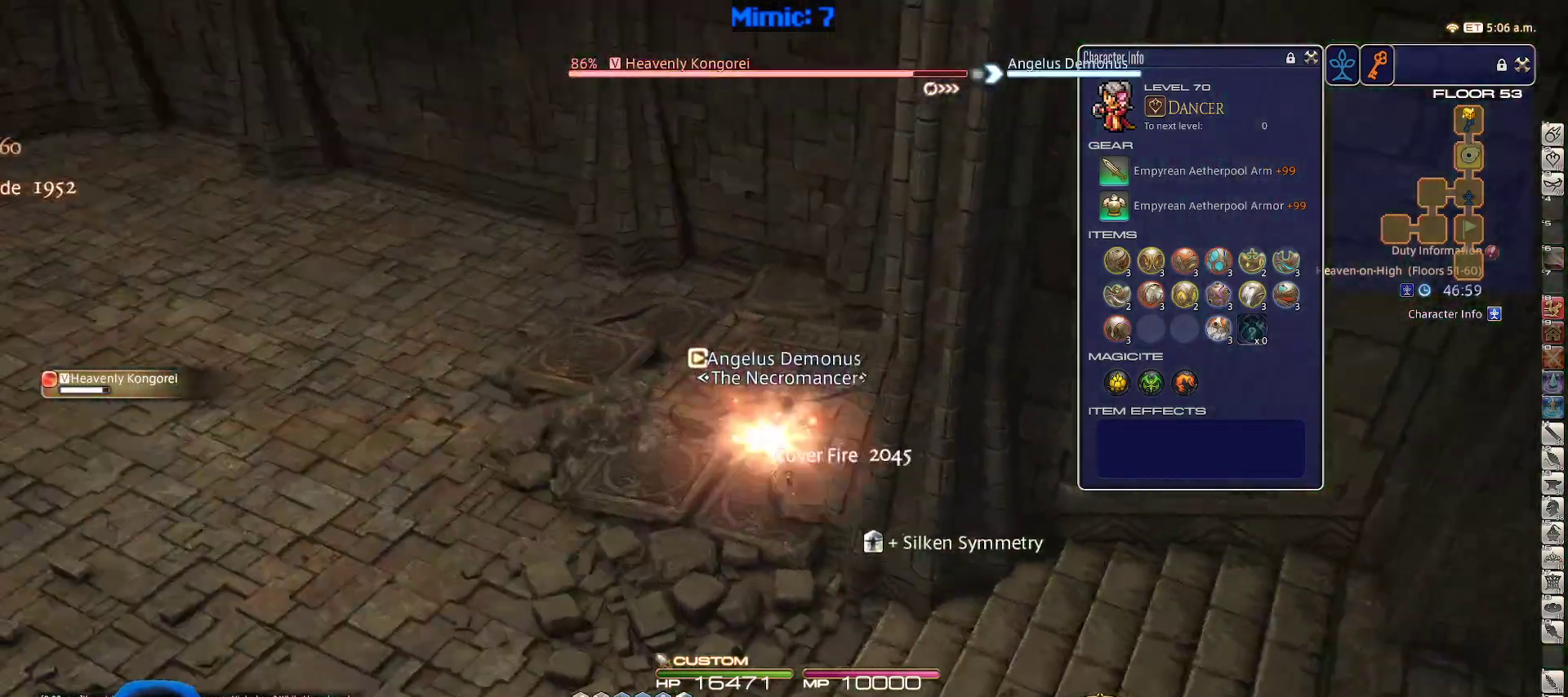
{"keys": ["p", "w"], "events": [[167, "rbracket", "up"], [217, "p", "down"], [350, "minus", "down"], [450, "minus", "up"], [450, "p", "up"], [500, "p", "down"]]}
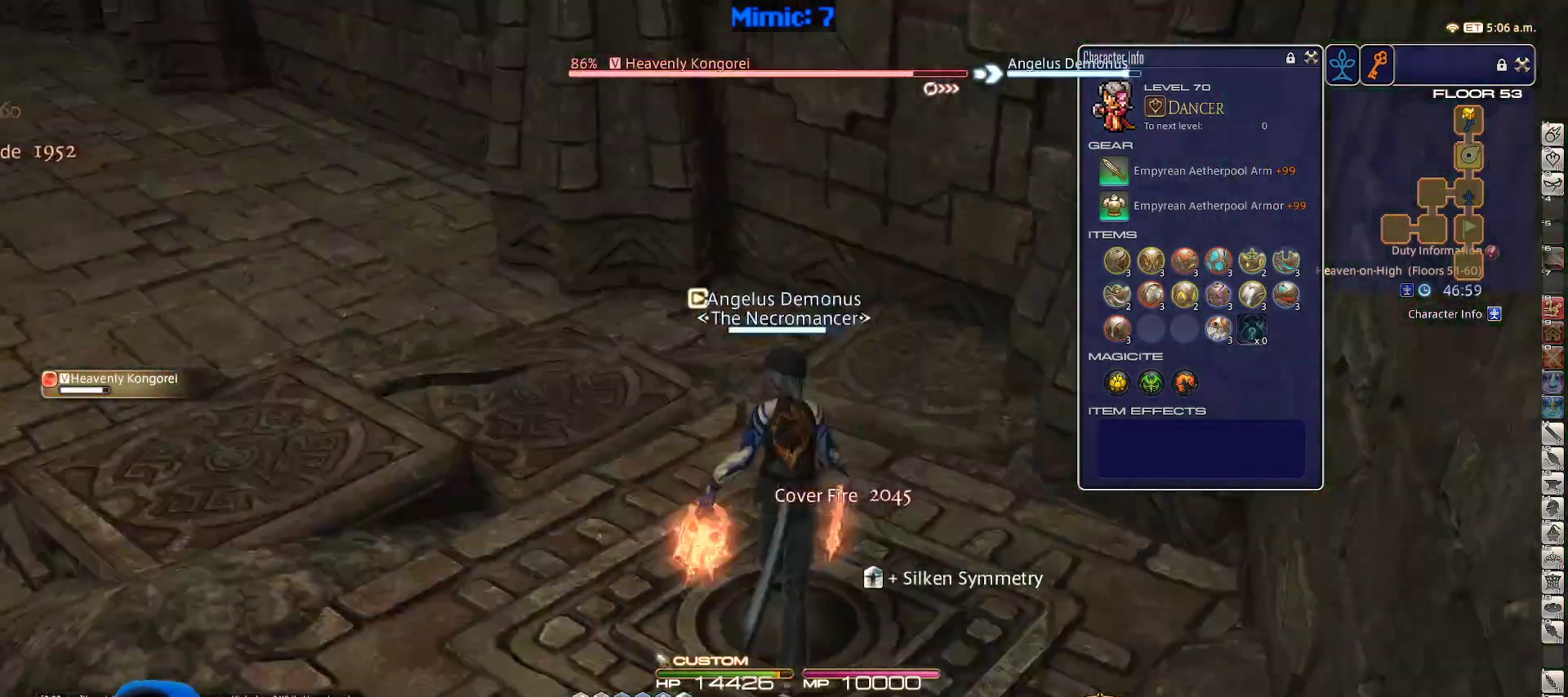
{"keys": ["w"], "events": [[83, "2", "down"], [133, "p", "up"], [183, "p", "down"], [283, "p", "up"], [317, "2", "up"], [383, "p", "down"], [483, "p", "up"]]}
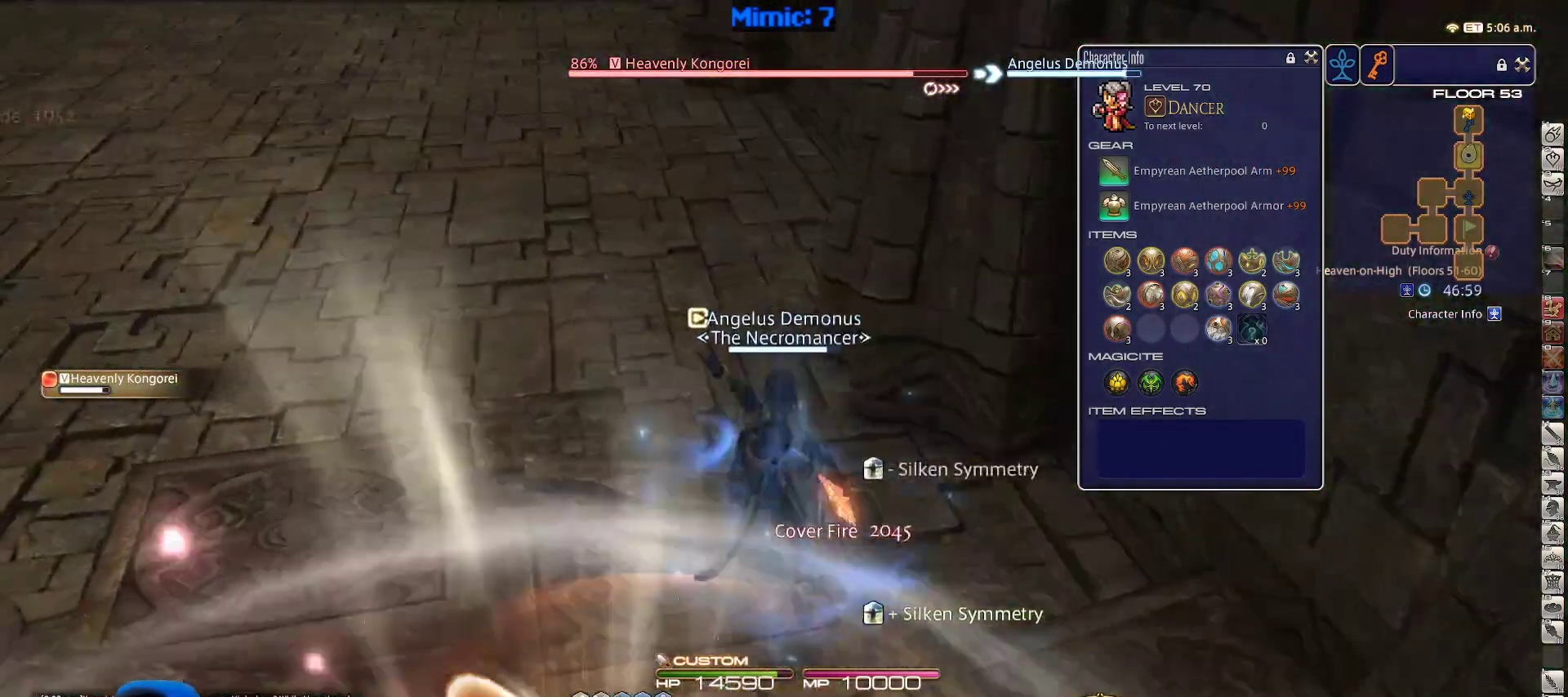
{"keys": ["w"], "events": [[17, "p", "down"], [167, "p", "up"]]}